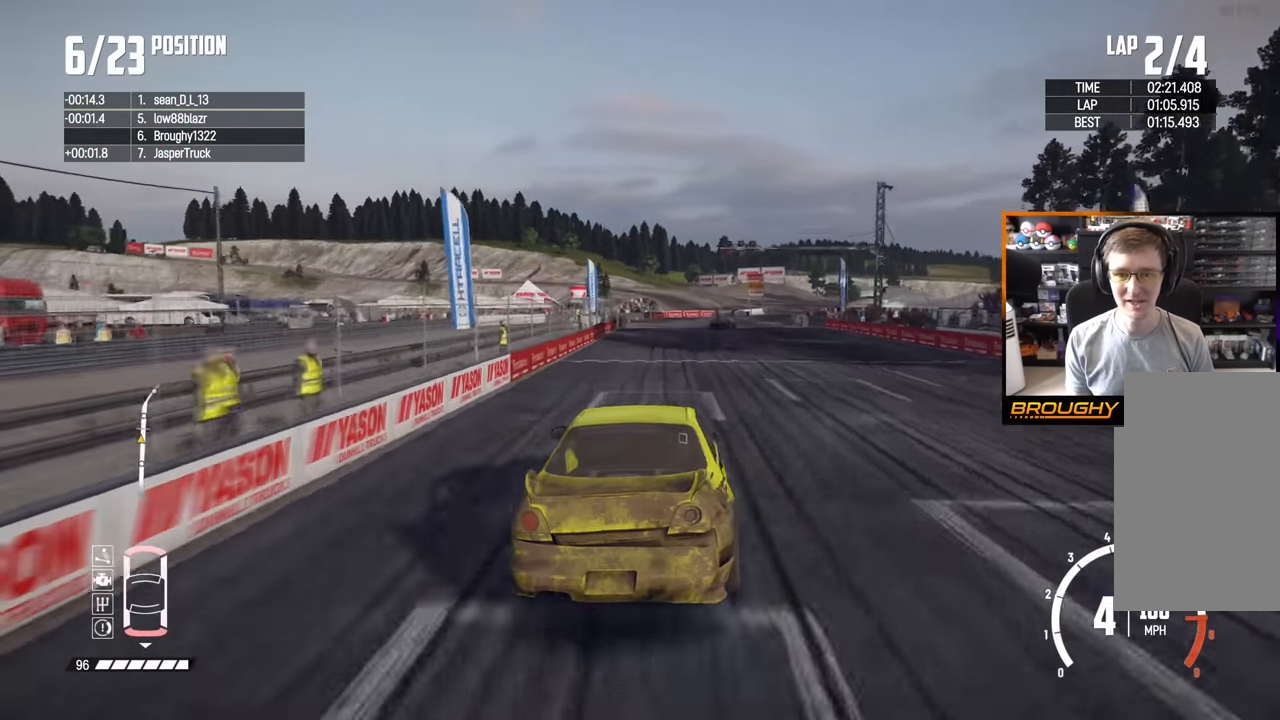
Gameplay with a controller (Xbox layout); each line is a JSON object with the inputs held at the frame after it. "events" lists button and stick changes between this image and that frame as [ms after this image, input, new state], when the widget could be followed in between. Not read: L3 R3.
{"buttons": ["R2"], "left_stick": "right", "right_stick": "center", "events": []}
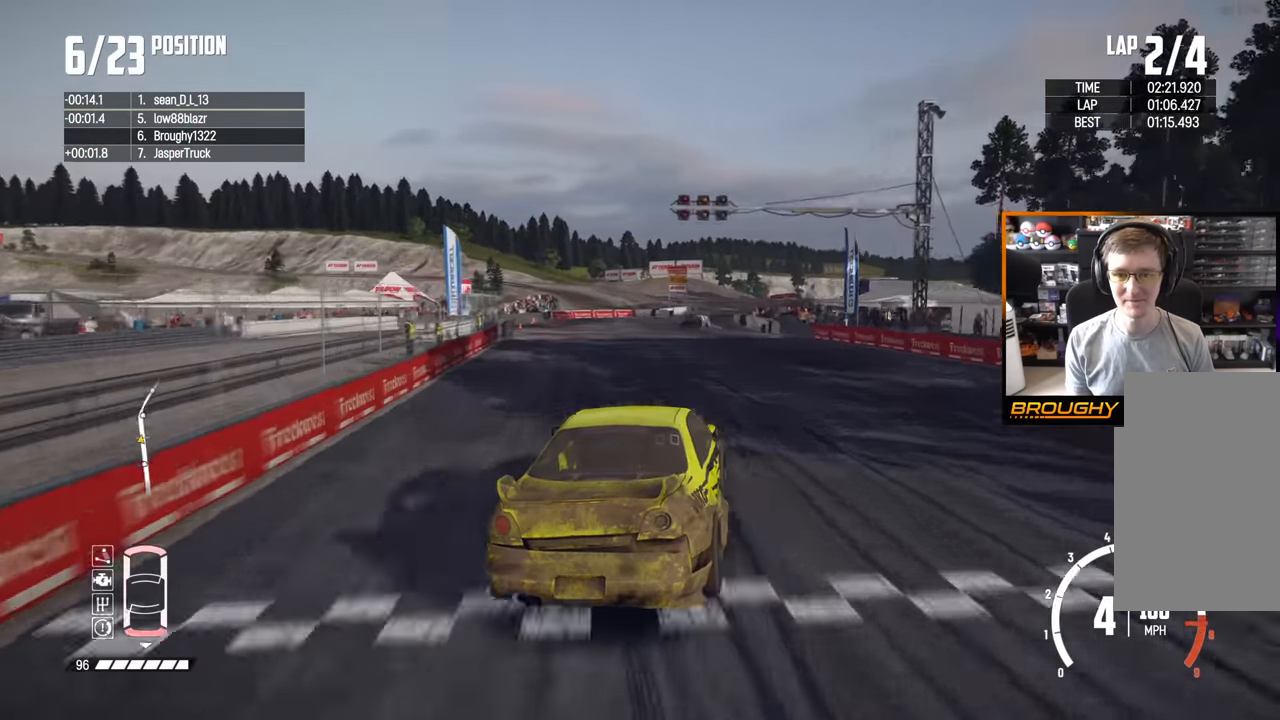
{"buttons": ["R2"], "left_stick": "center", "right_stick": "center", "events": [[100, "left_stick", "left"], [283, "left_stick", "center"]]}
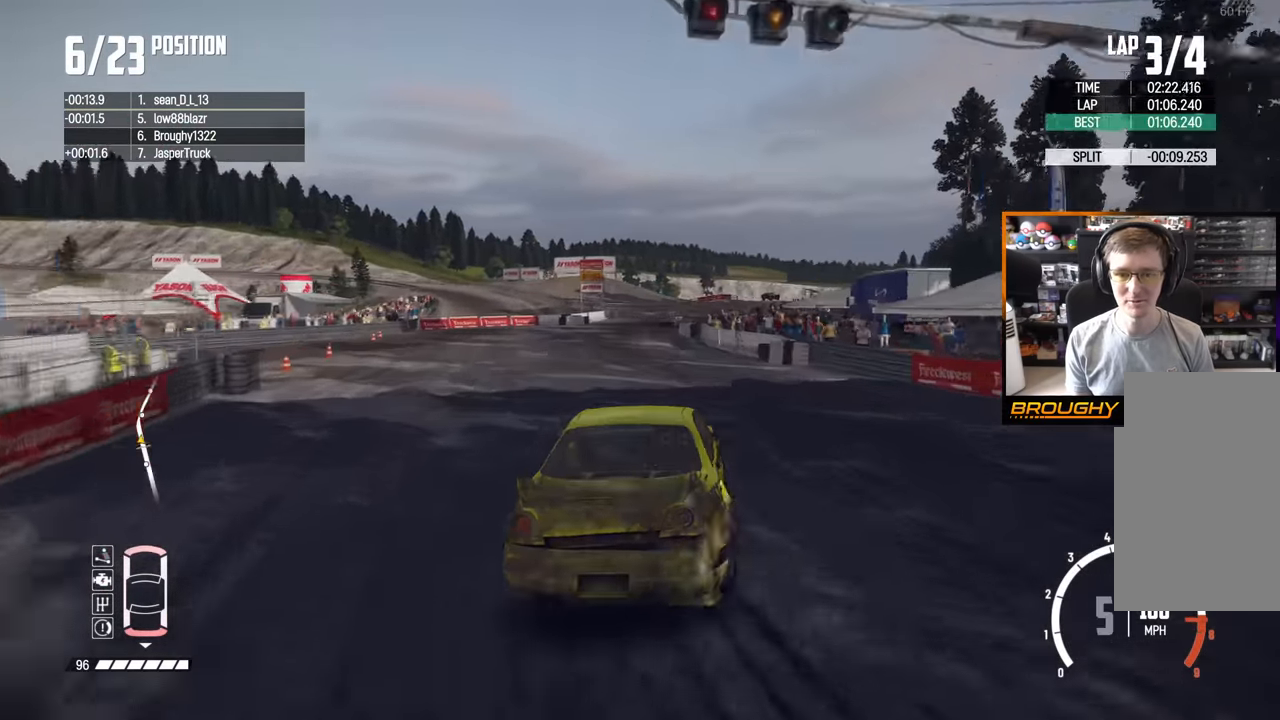
{"buttons": [], "left_stick": "center", "right_stick": "center", "events": [[83, "R2", "up"], [233, "left_stick", "right"], [417, "left_stick", "center"]]}
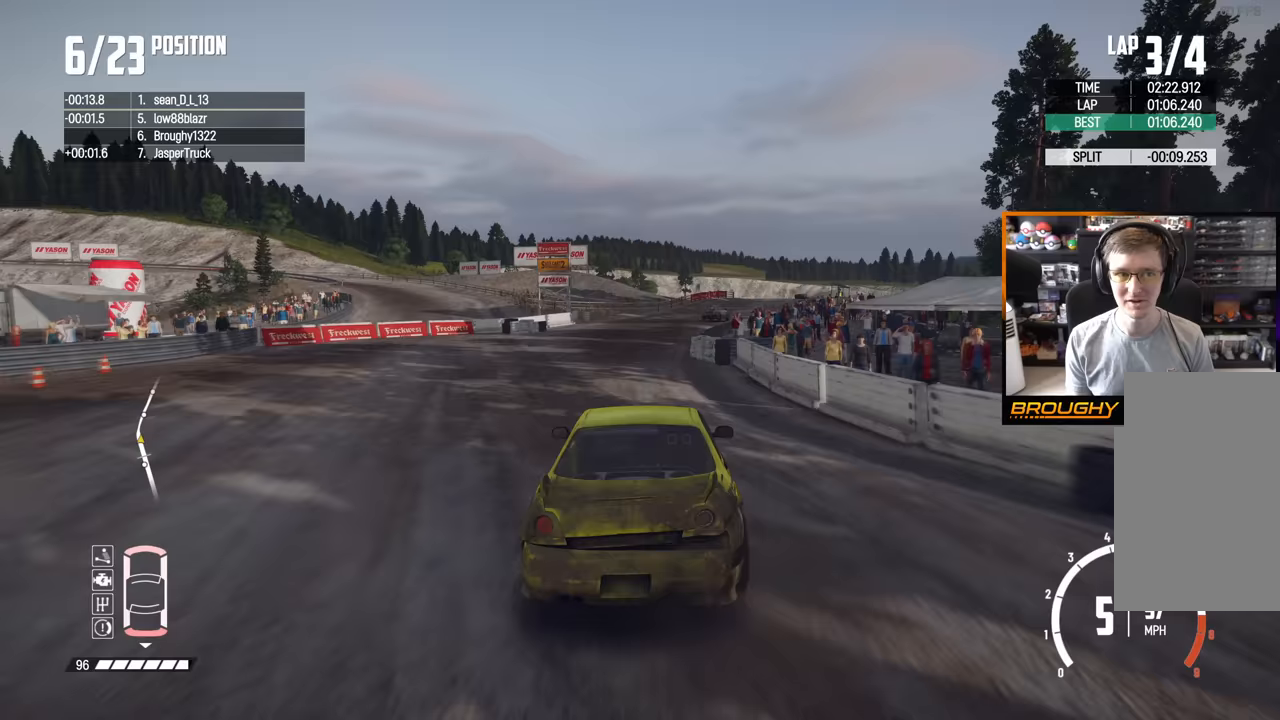
{"buttons": ["R2"], "left_stick": "right", "right_stick": "center", "events": [[33, "left_stick", "right"], [467, "R2", "down"]]}
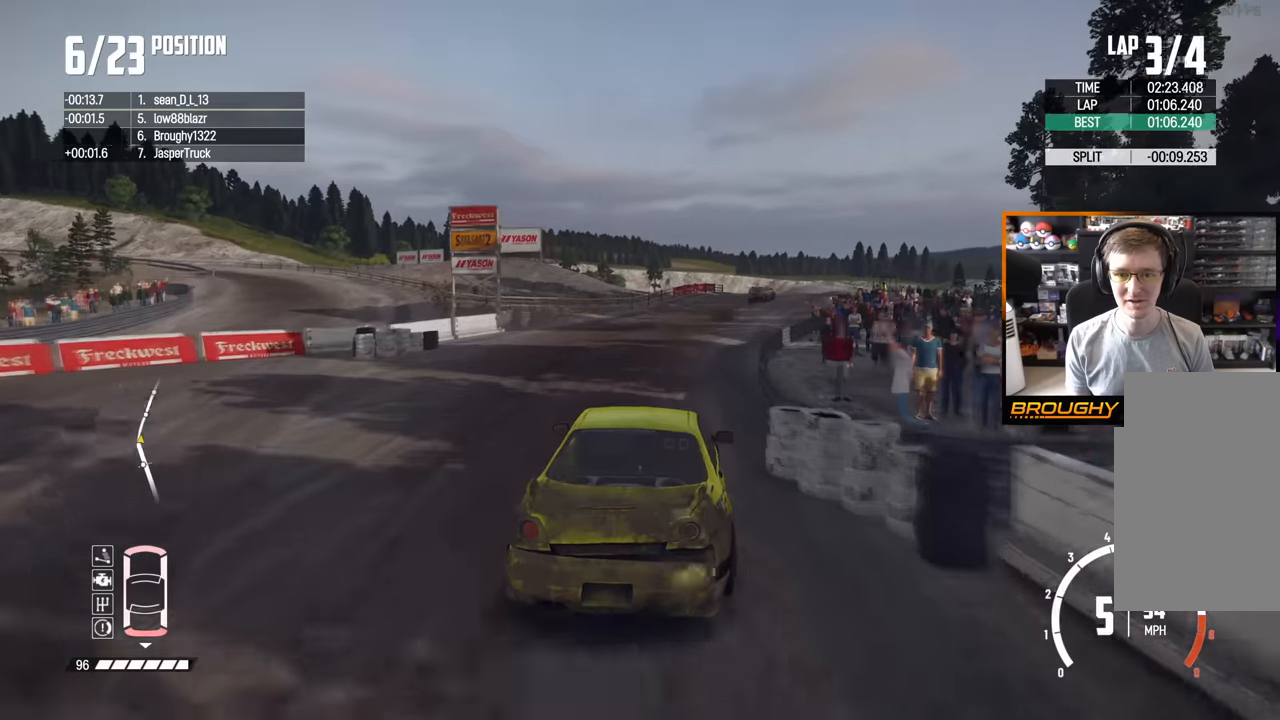
{"buttons": ["R2"], "left_stick": "right", "right_stick": "center", "events": [[67, "left_stick", "center"], [233, "left_stick", "right"]]}
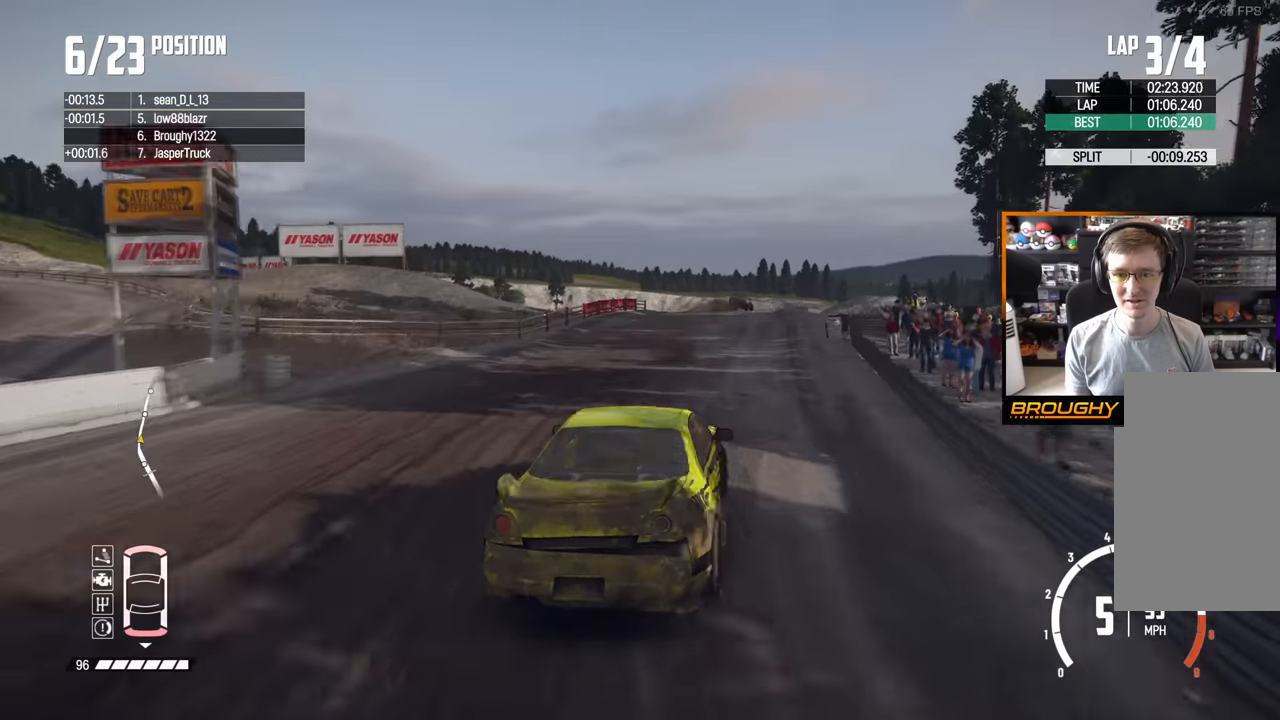
{"buttons": [], "left_stick": "right", "right_stick": "center", "events": [[17, "left_stick", "center"], [167, "R2", "up"], [417, "left_stick", "right"]]}
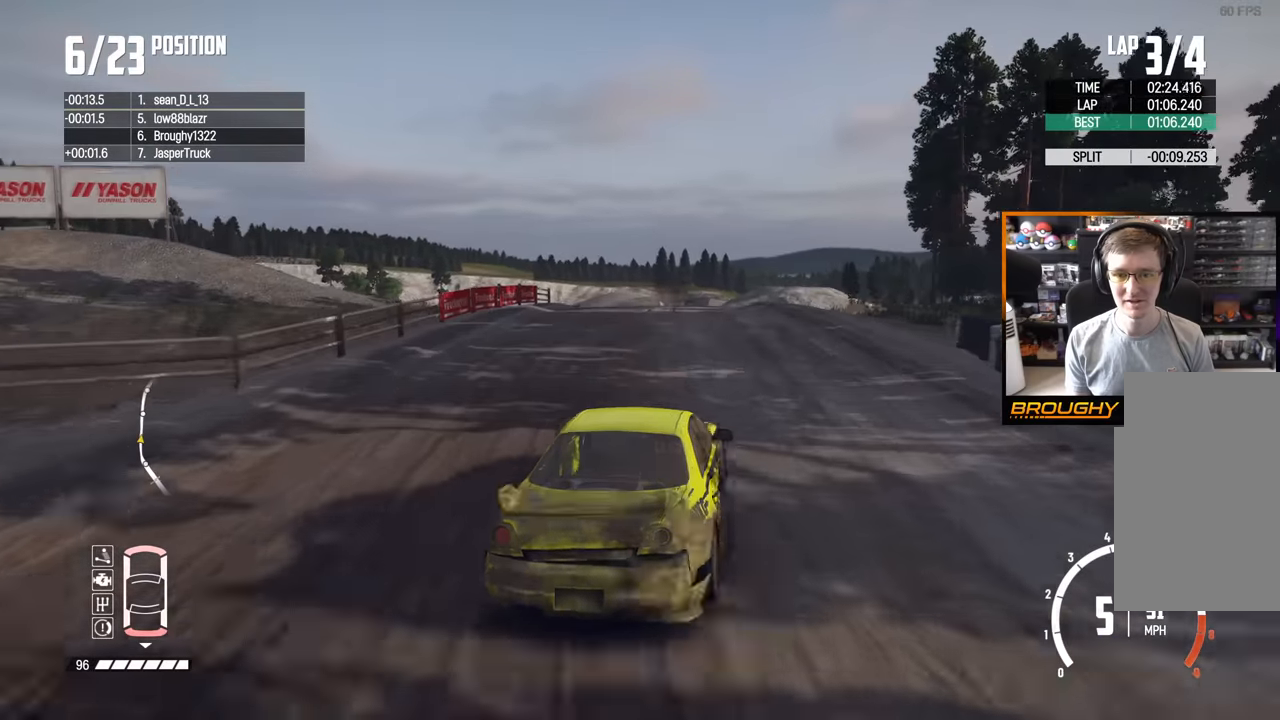
{"buttons": ["R2"], "left_stick": "down-right", "right_stick": "center", "events": [[283, "R2", "down"], [417, "left_stick", "down-right"]]}
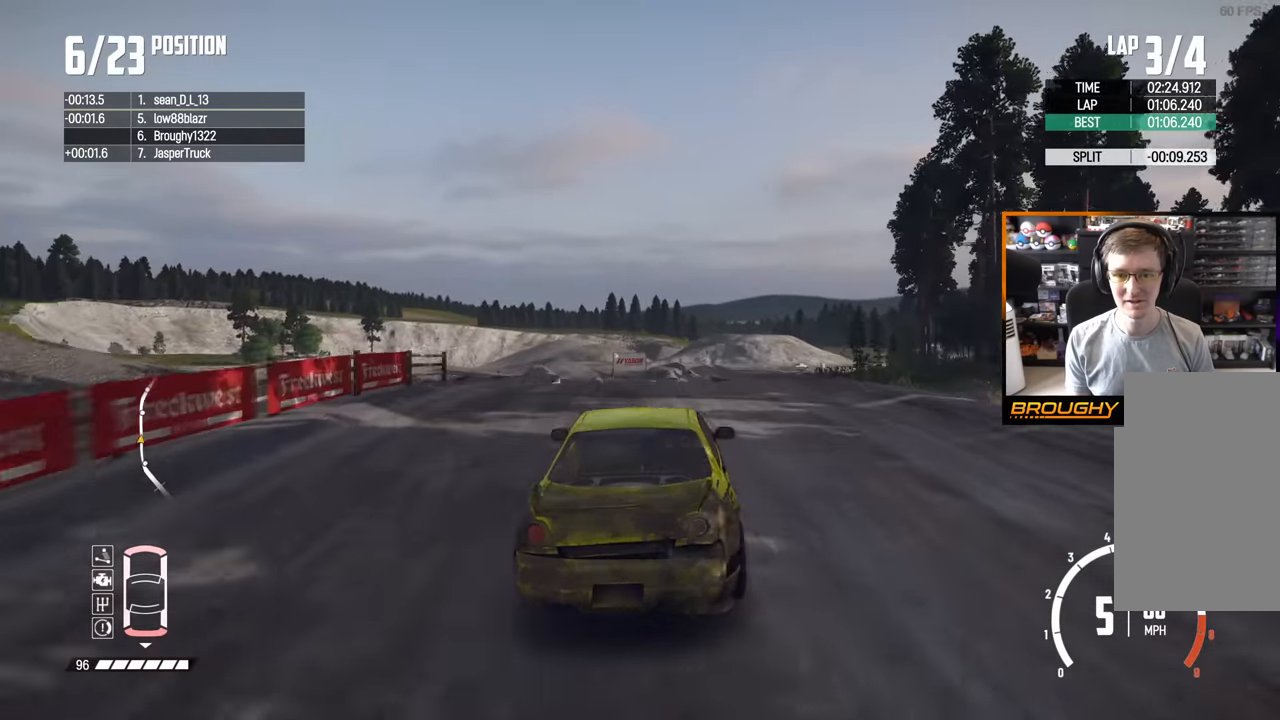
{"buttons": ["R2"], "left_stick": "down", "right_stick": "center", "events": [[350, "left_stick", "down"]]}
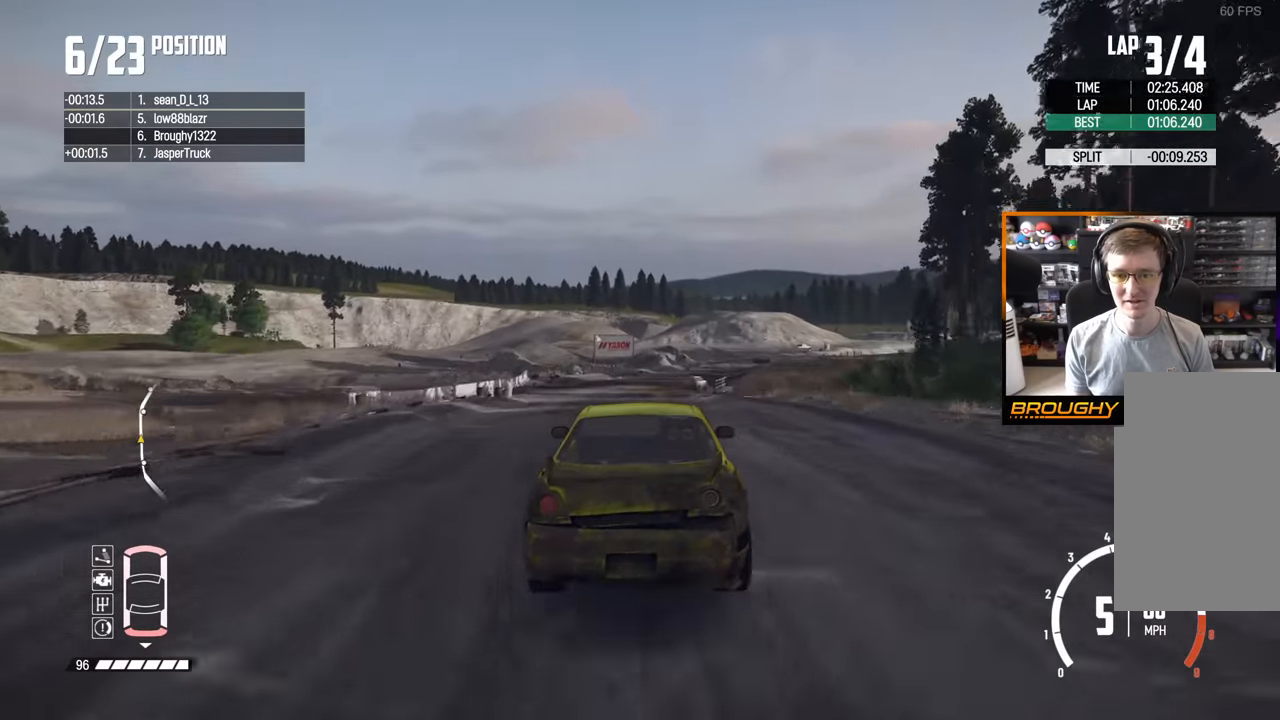
{"buttons": ["R2"], "left_stick": "right", "right_stick": "center", "events": [[33, "left_stick", "center"], [183, "left_stick", "right"]]}
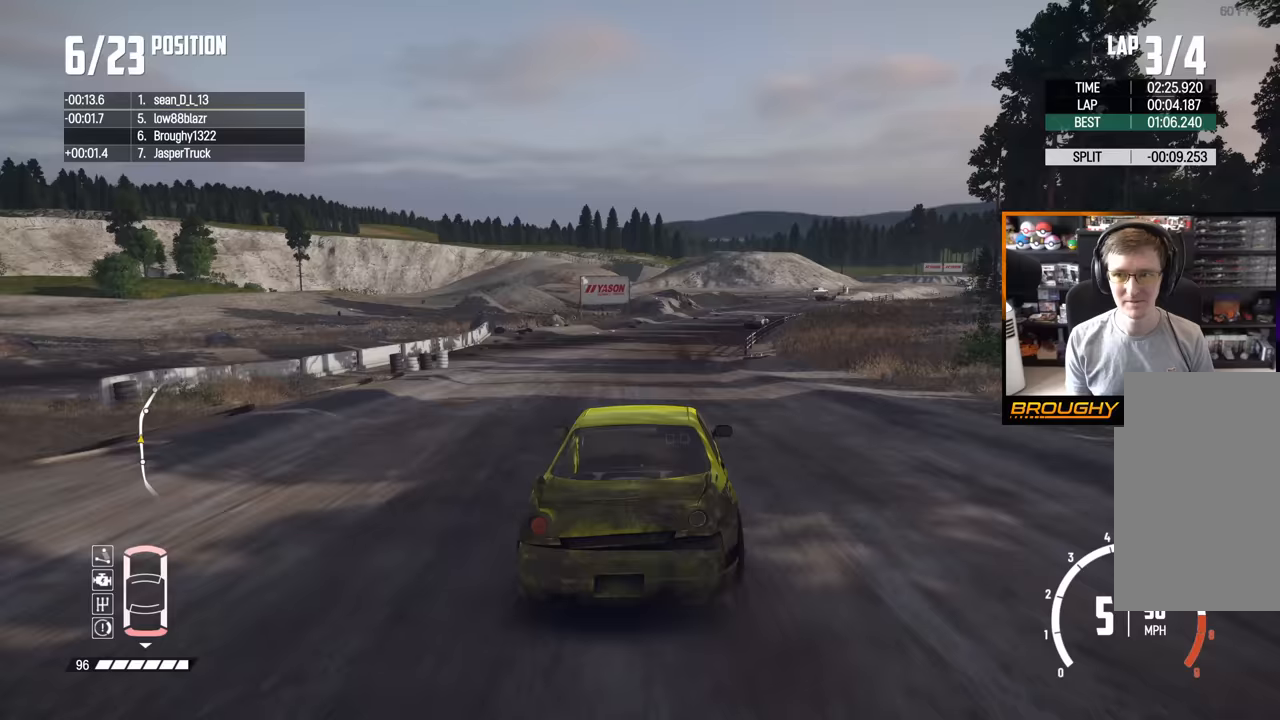
{"buttons": ["R2"], "left_stick": "right", "right_stick": "center", "events": [[33, "left_stick", "center"], [217, "left_stick", "right"]]}
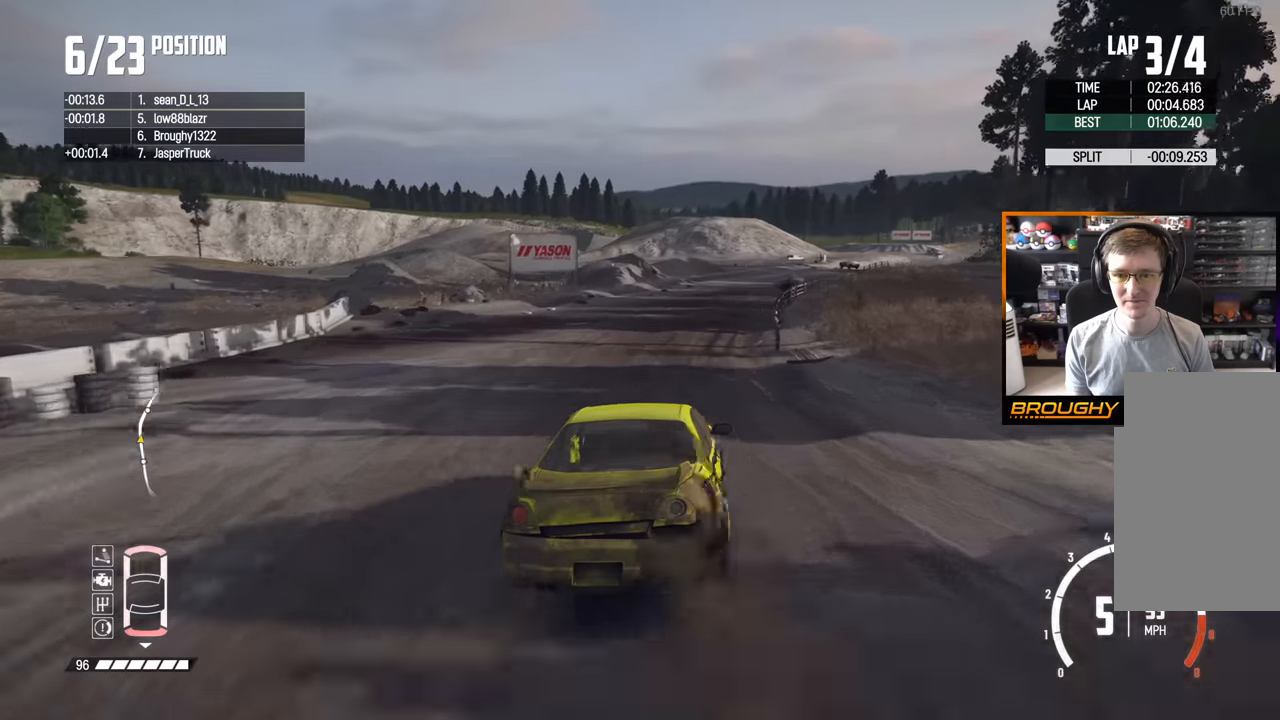
{"buttons": ["R2"], "left_stick": "right", "right_stick": "center", "events": [[317, "left_stick", "center"], [467, "left_stick", "right"]]}
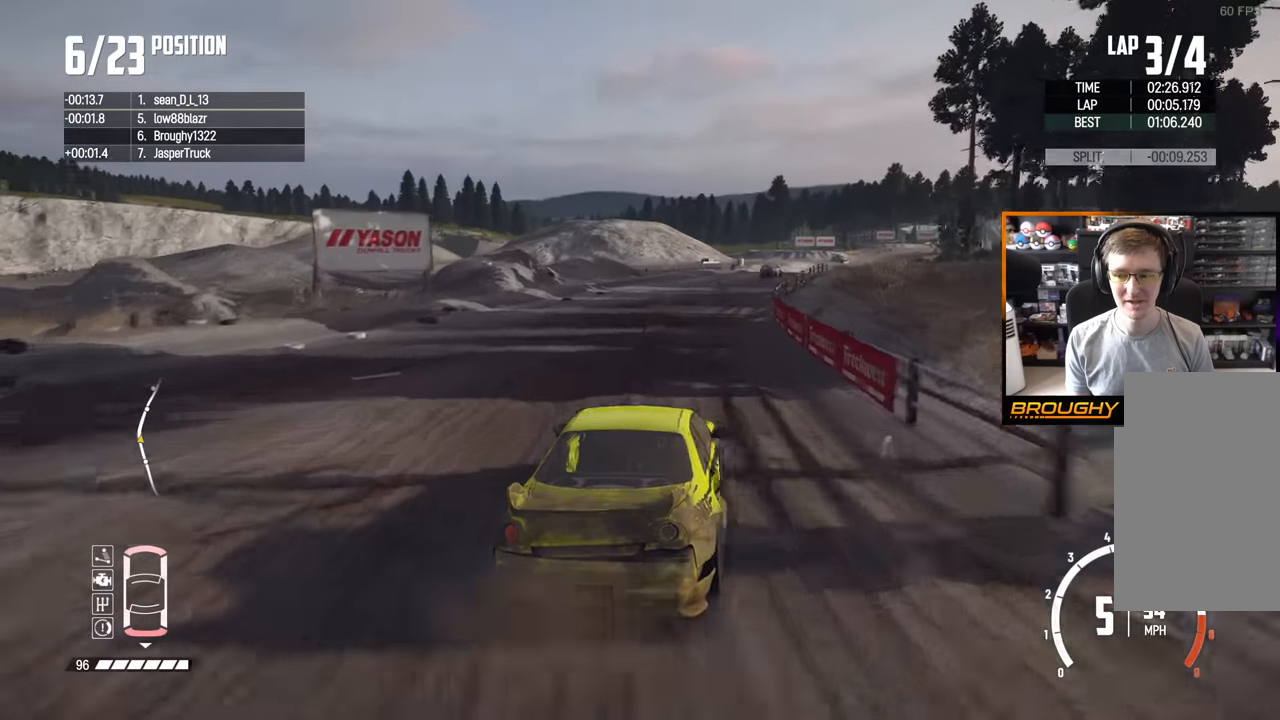
{"buttons": ["R2"], "left_stick": "right", "right_stick": "center", "events": []}
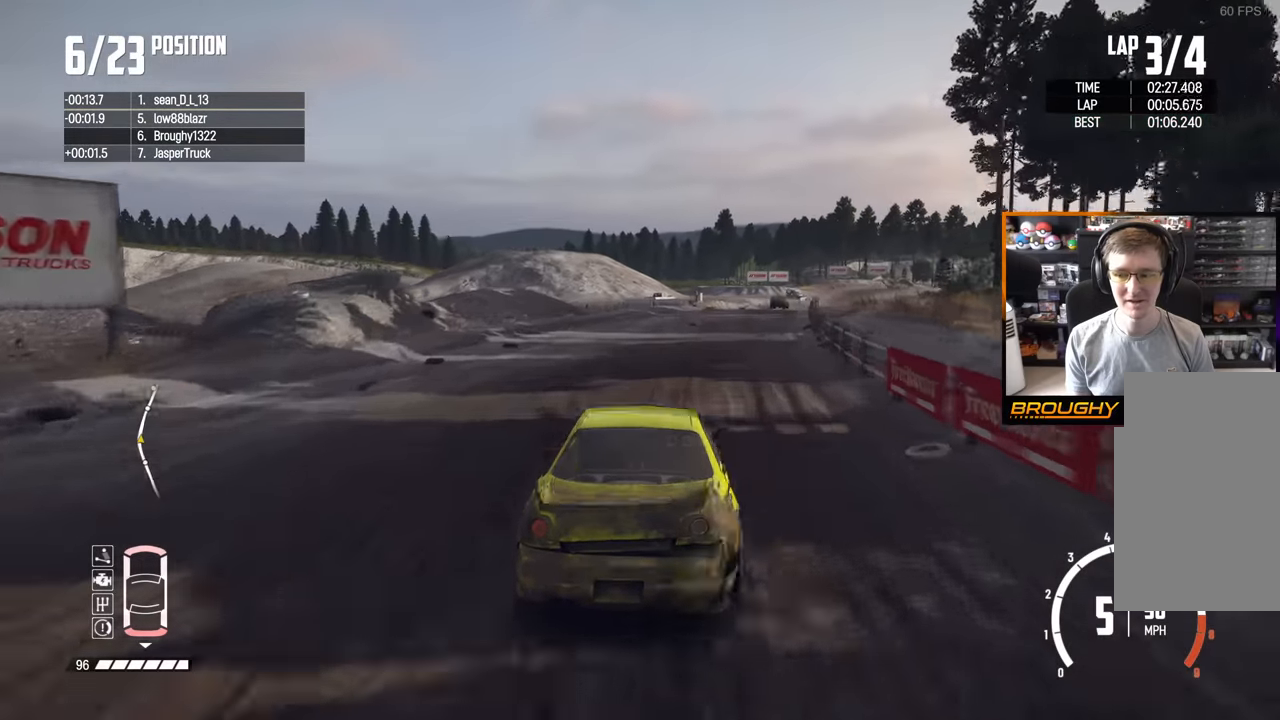
{"buttons": [], "left_stick": "right", "right_stick": "center", "events": [[483, "R2", "up"]]}
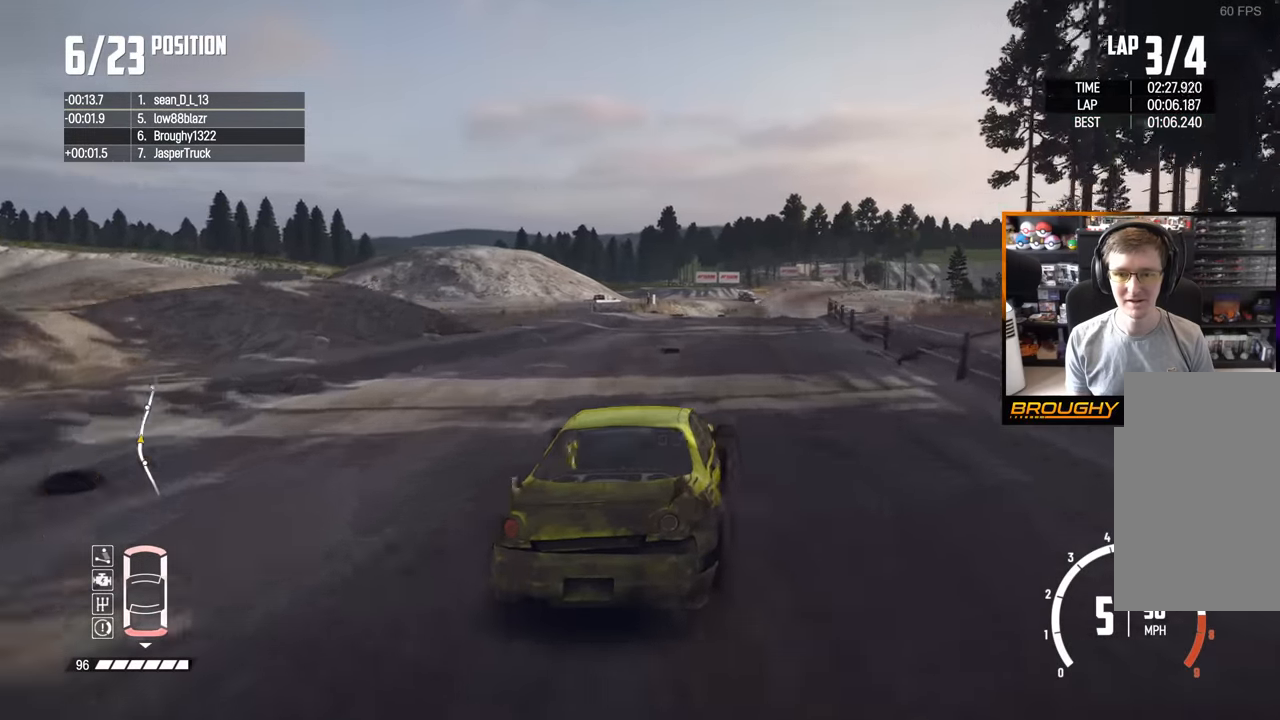
{"buttons": ["R2"], "left_stick": "center", "right_stick": "center", "events": [[133, "R2", "down"], [167, "left_stick", "center"], [233, "left_stick", "left"], [350, "left_stick", "center"]]}
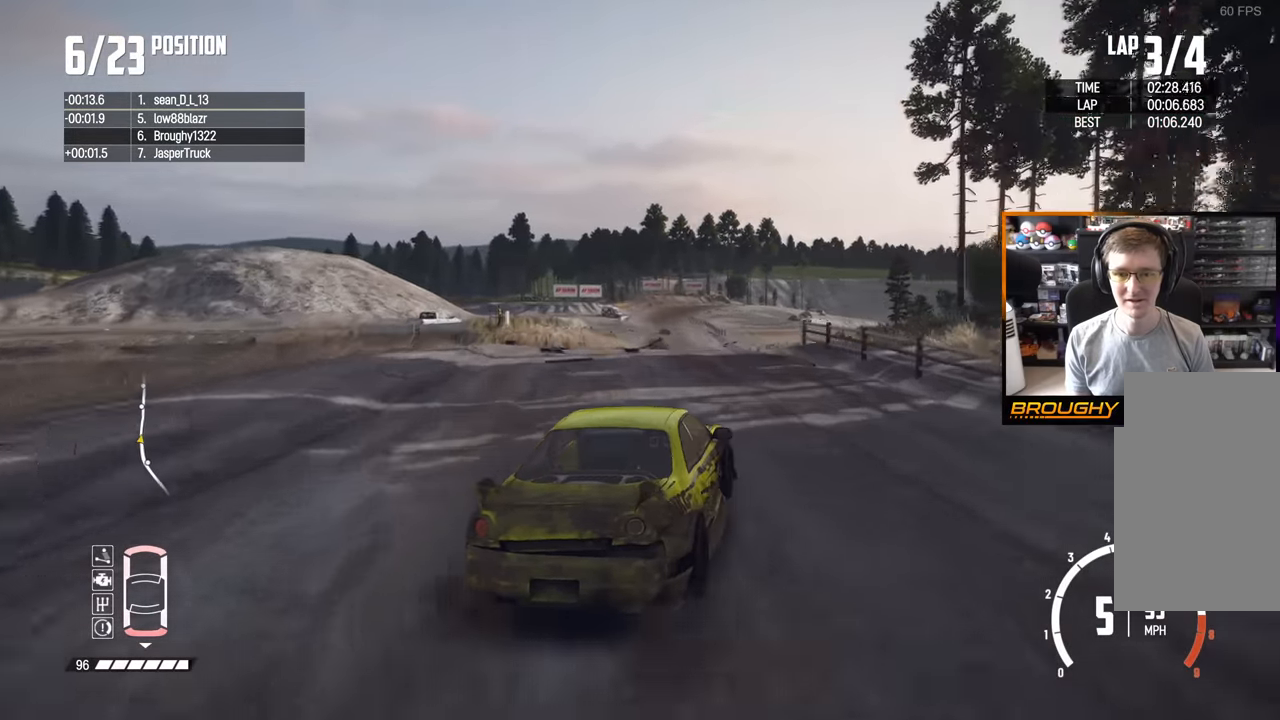
{"buttons": ["R2"], "left_stick": "center", "right_stick": "center", "events": [[100, "left_stick", "left"], [333, "left_stick", "center"]]}
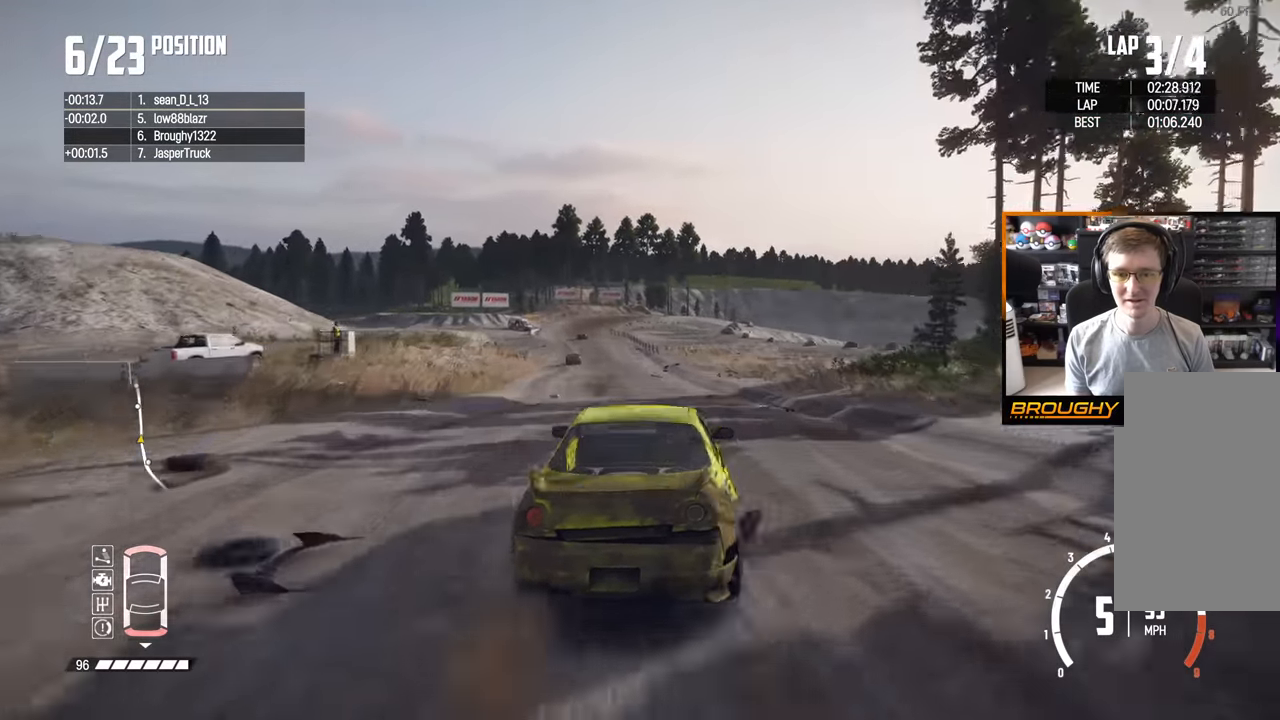
{"buttons": ["R2"], "left_stick": "right", "right_stick": "center", "events": [[17, "left_stick", "down-right"], [450, "left_stick", "right"]]}
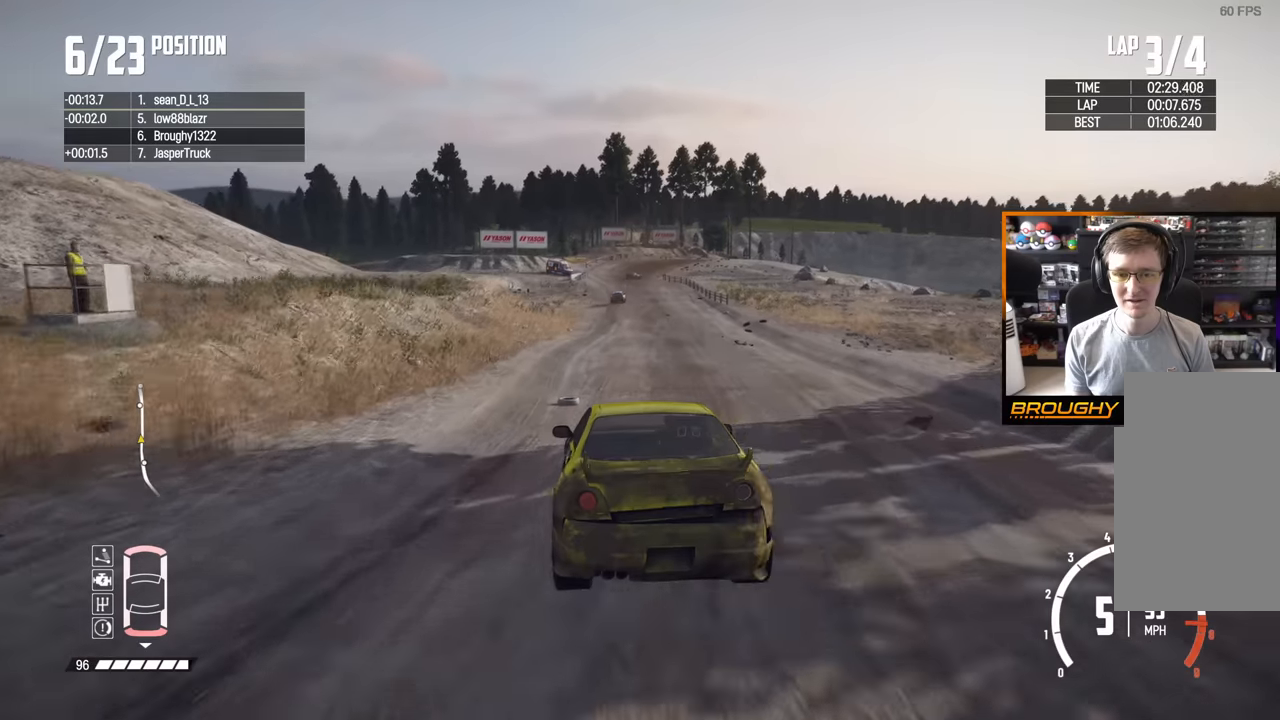
{"buttons": ["R2"], "left_stick": "center", "right_stick": "center", "events": [[333, "left_stick", "center"]]}
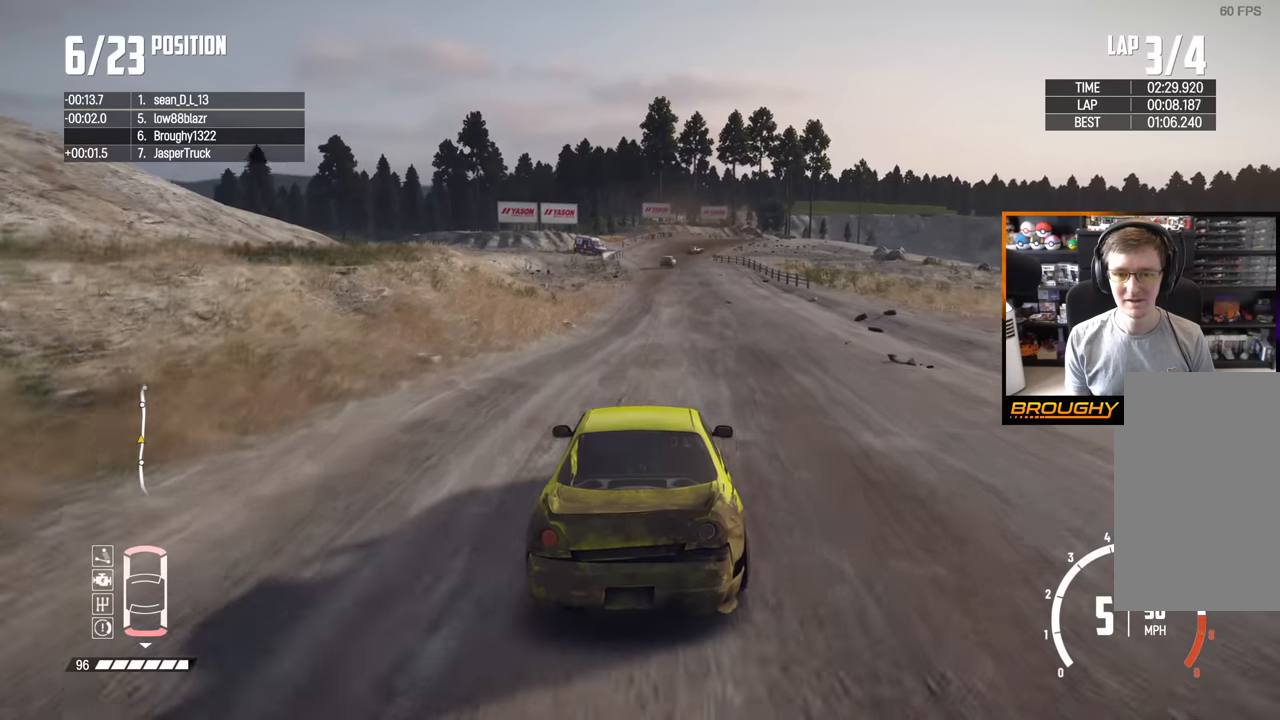
{"buttons": ["R2"], "left_stick": "right", "right_stick": "center", "events": [[317, "left_stick", "right"]]}
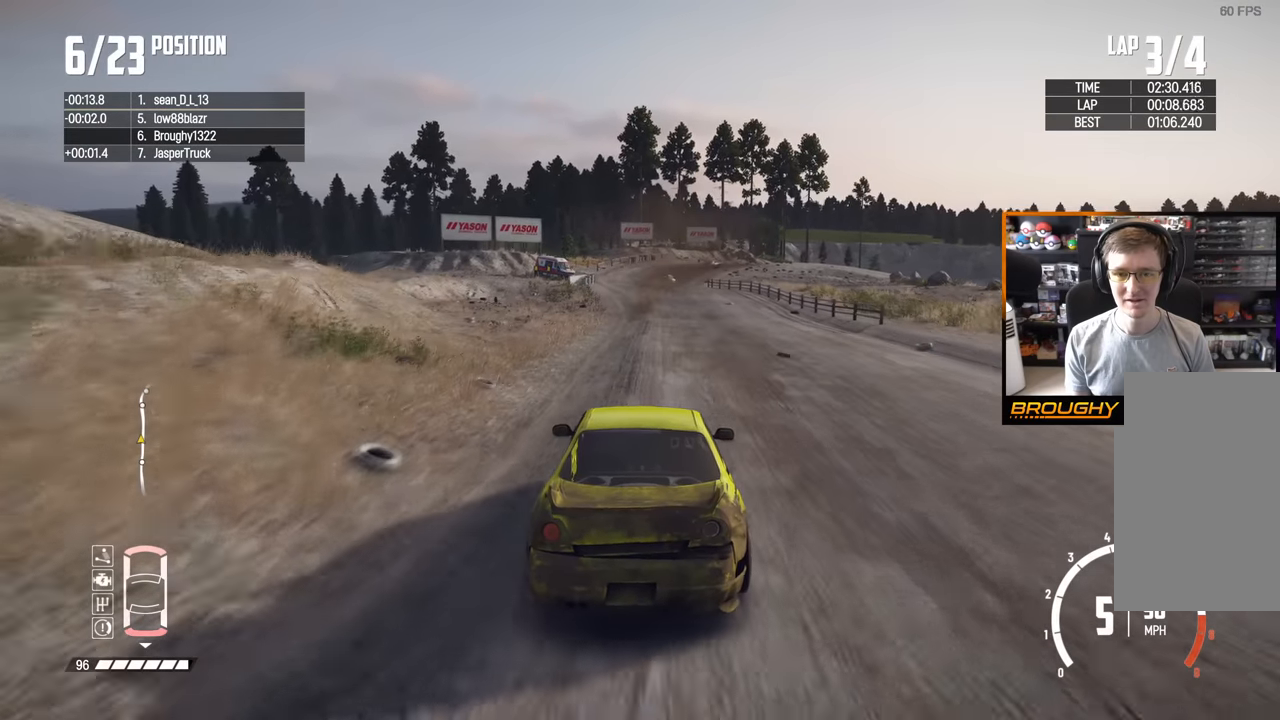
{"buttons": ["R2"], "left_stick": "center", "right_stick": "center", "events": [[17, "left_stick", "center"]]}
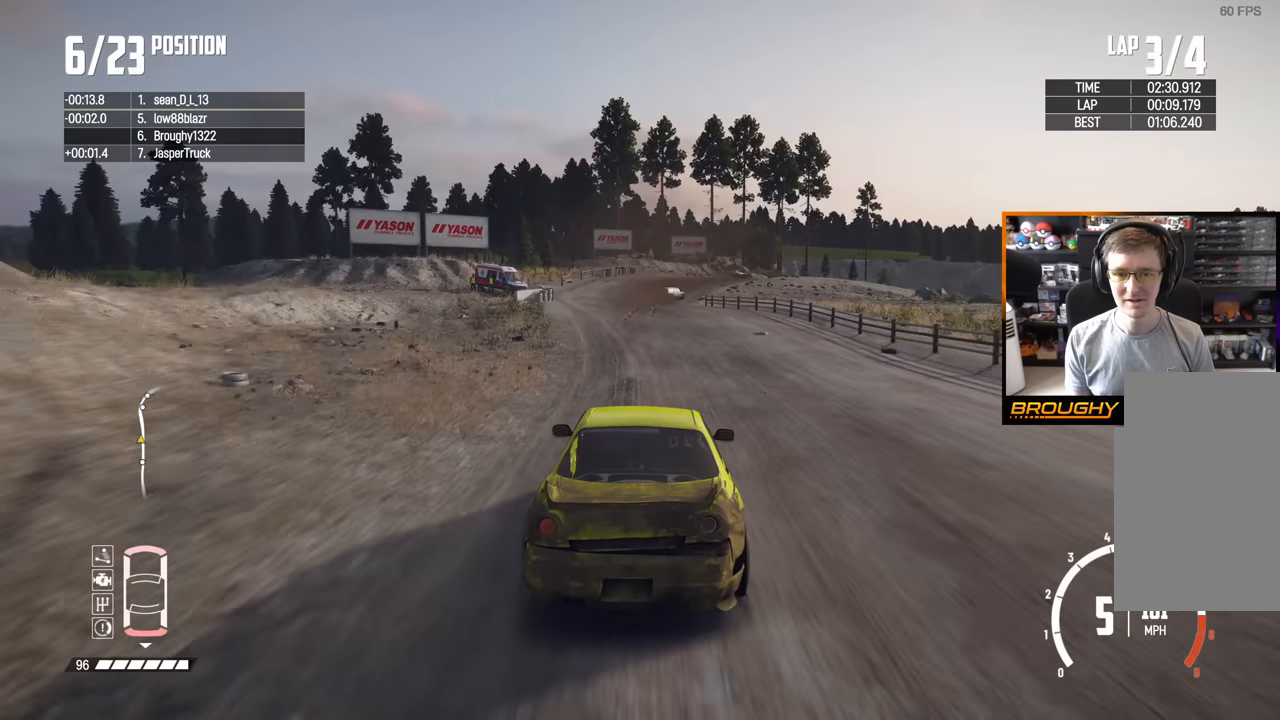
{"buttons": ["R2"], "left_stick": "right", "right_stick": "center", "events": [[417, "left_stick", "right"]]}
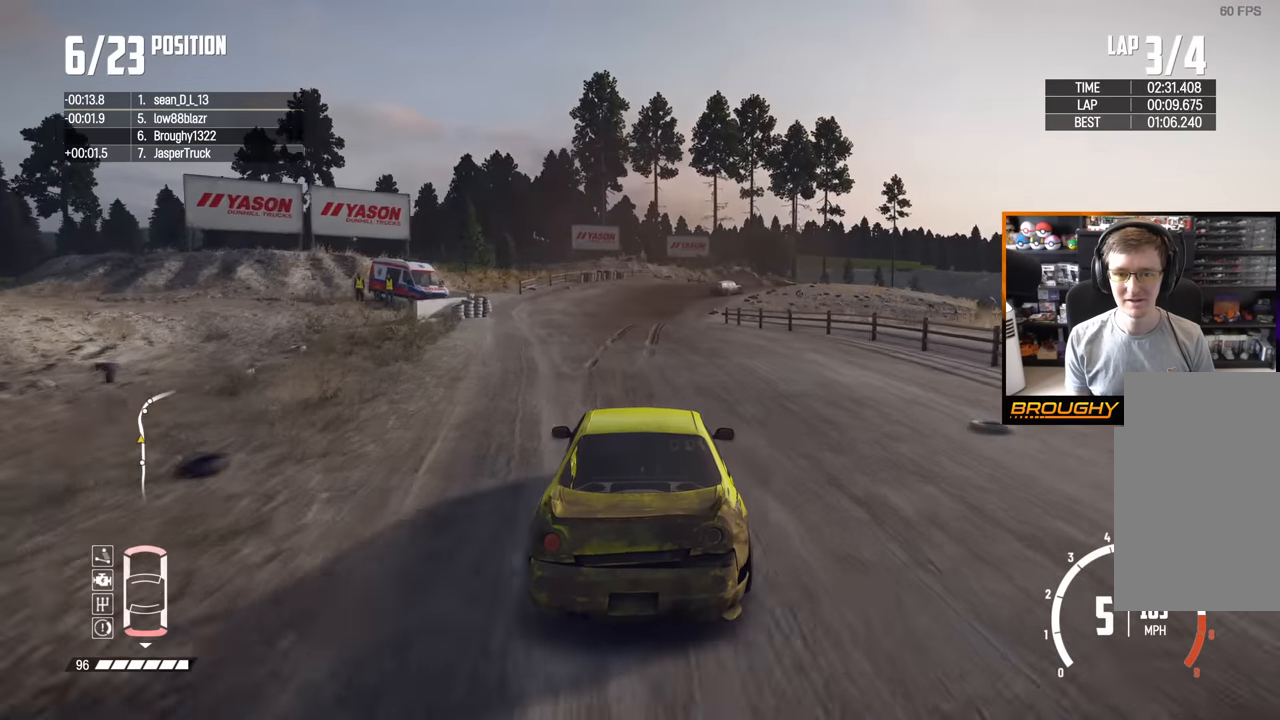
{"buttons": ["L2"], "left_stick": "right", "right_stick": "center", "events": [[17, "L2", "down"], [100, "R2", "up"]]}
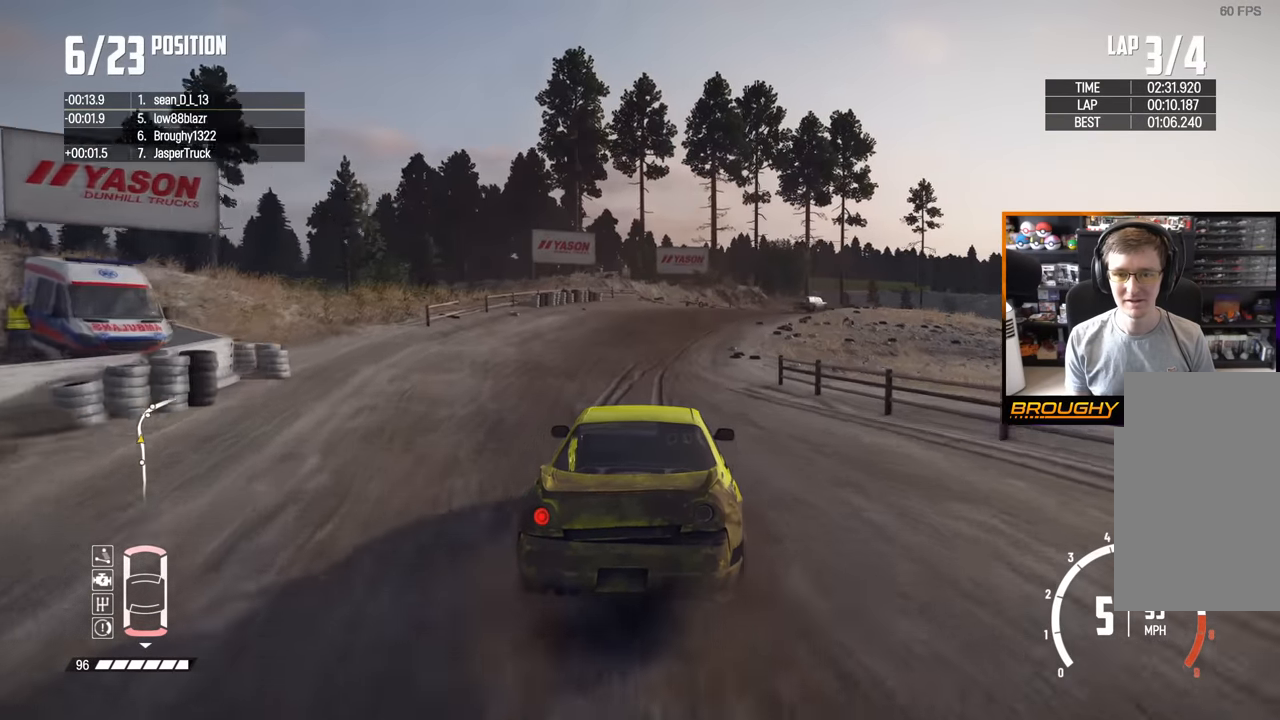
{"buttons": [], "left_stick": "right", "right_stick": "center", "events": [[300, "L2", "up"]]}
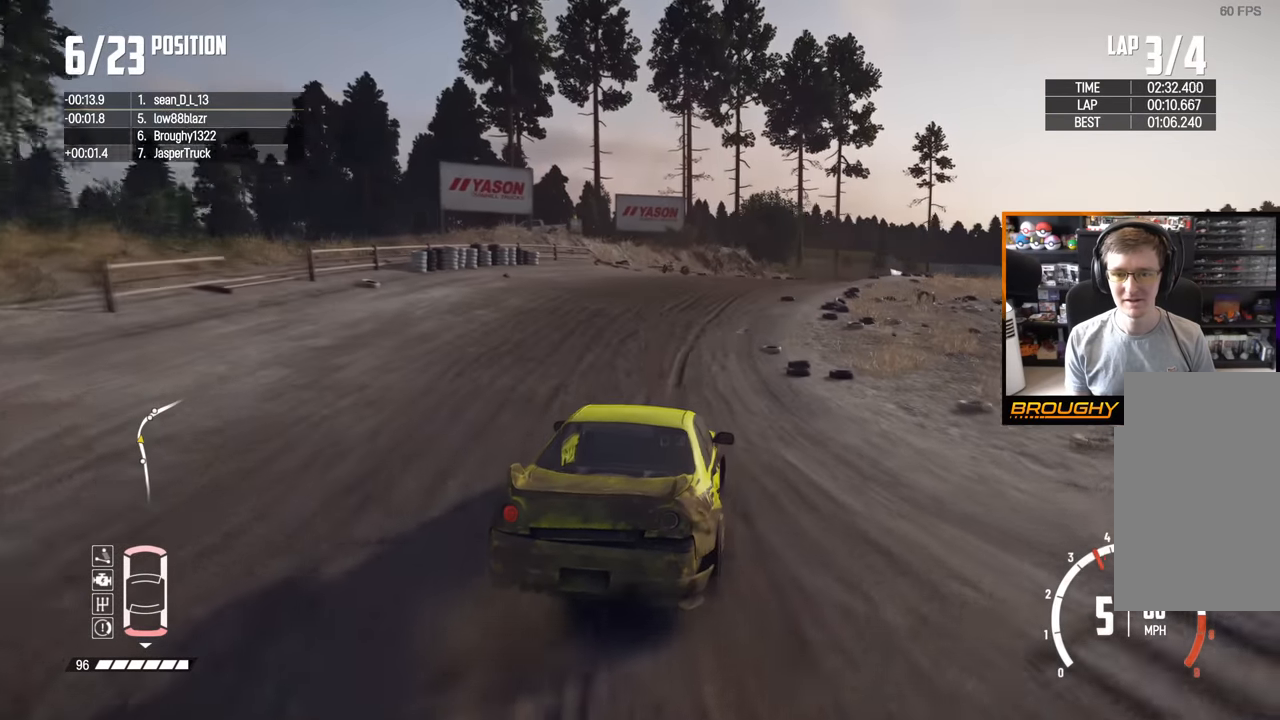
{"buttons": ["R2"], "left_stick": "right", "right_stick": "center", "events": [[350, "R2", "down"]]}
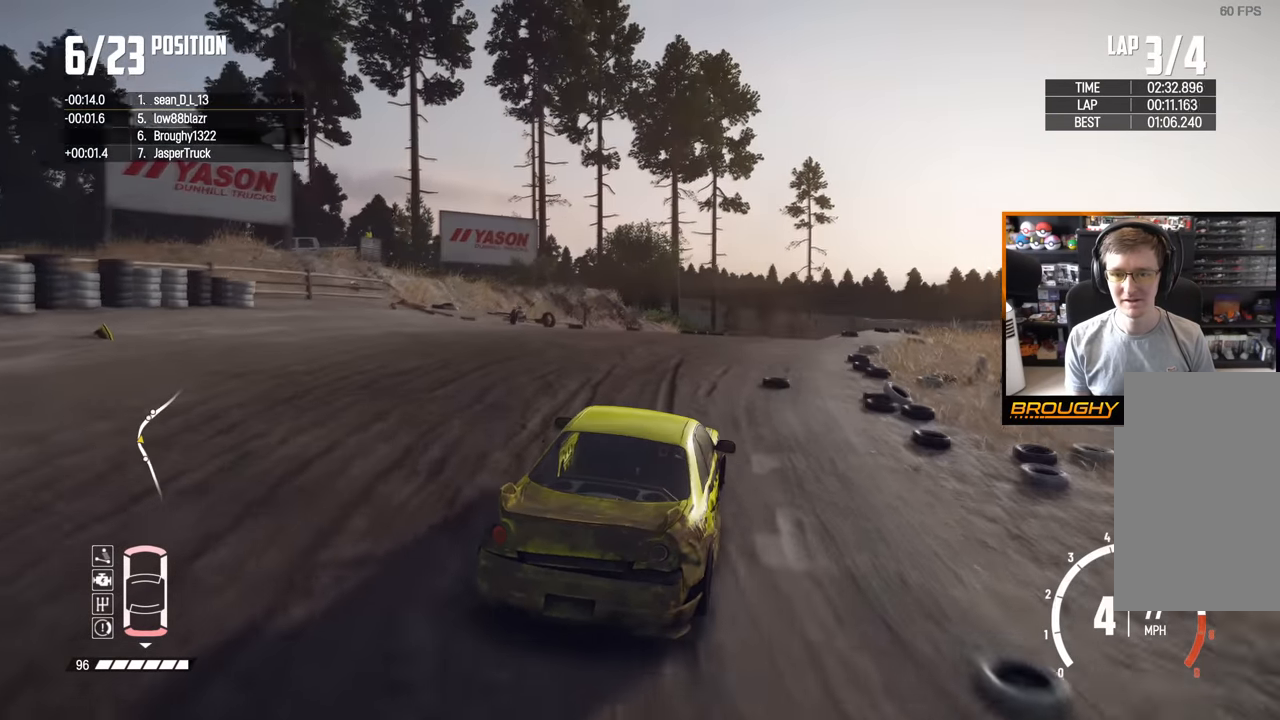
{"buttons": ["L2"], "left_stick": "down-right", "right_stick": "center", "events": [[17, "R2", "up"], [250, "L2", "down"], [333, "left_stick", "down-right"]]}
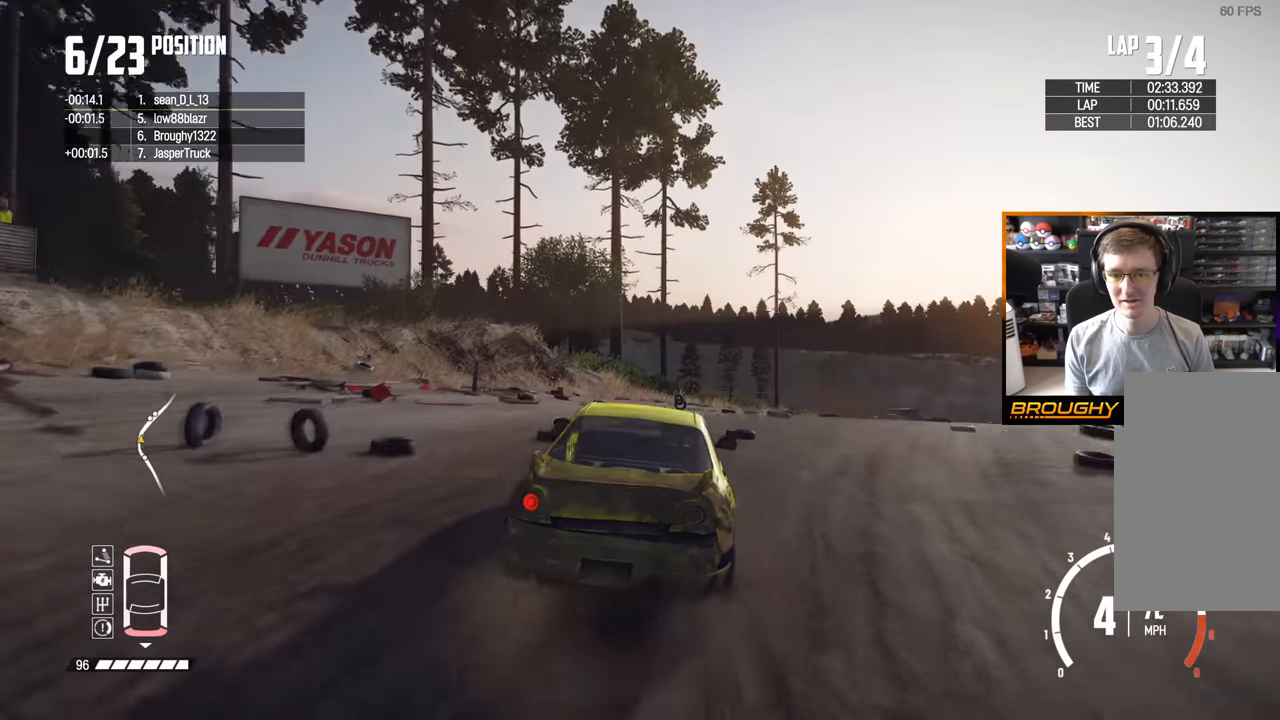
{"buttons": ["L2"], "left_stick": "down-right", "right_stick": "center", "events": []}
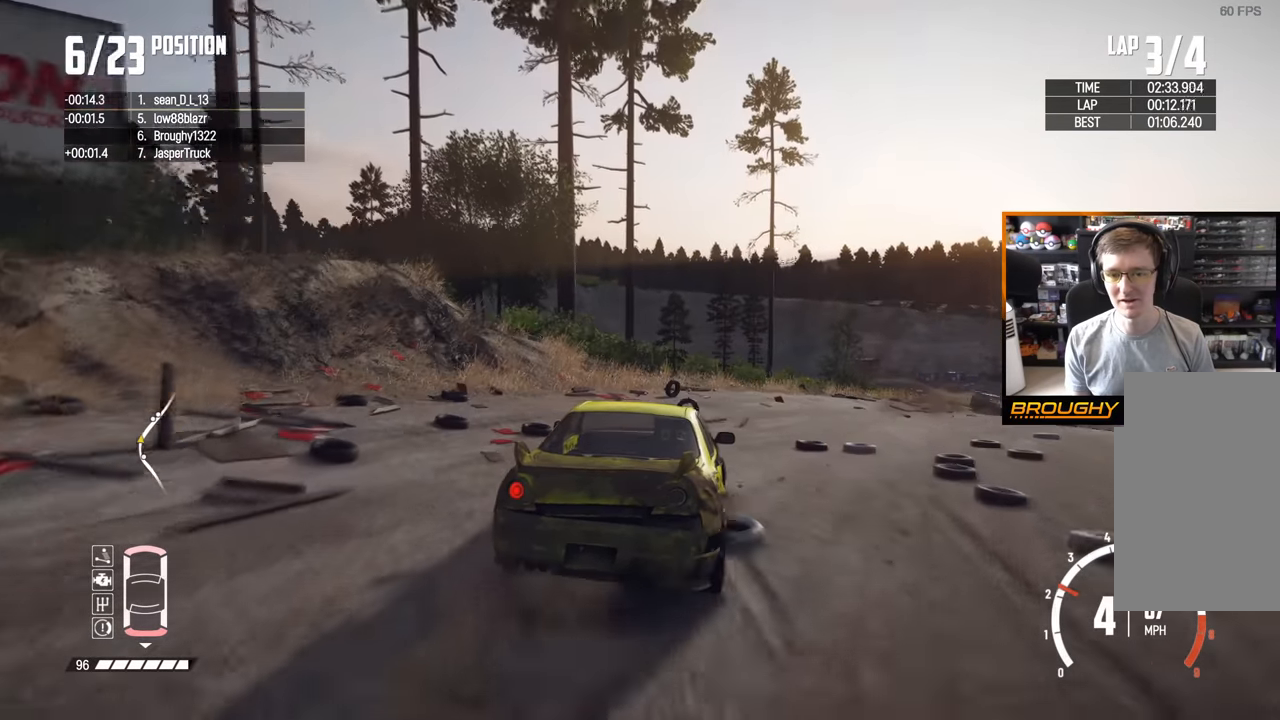
{"buttons": ["L2"], "left_stick": "down-right", "right_stick": "center", "events": []}
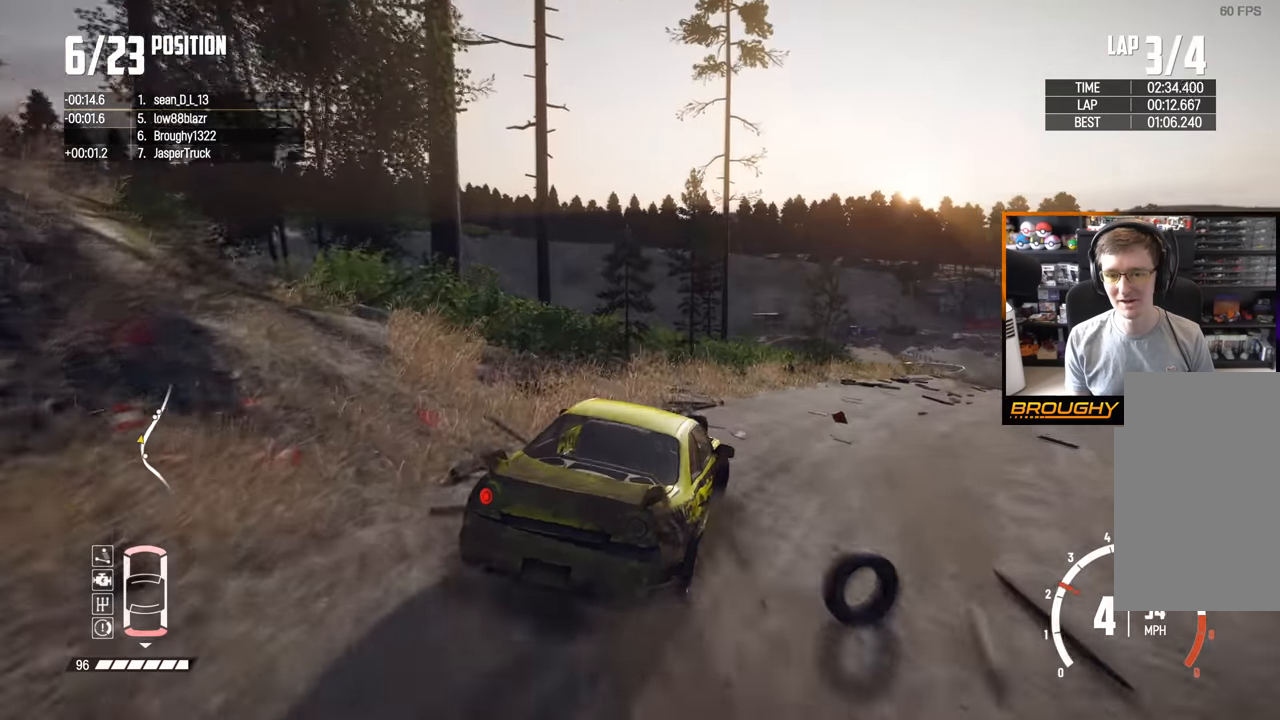
{"buttons": [], "left_stick": "down-right", "right_stick": "center", "events": [[33, "L2", "up"]]}
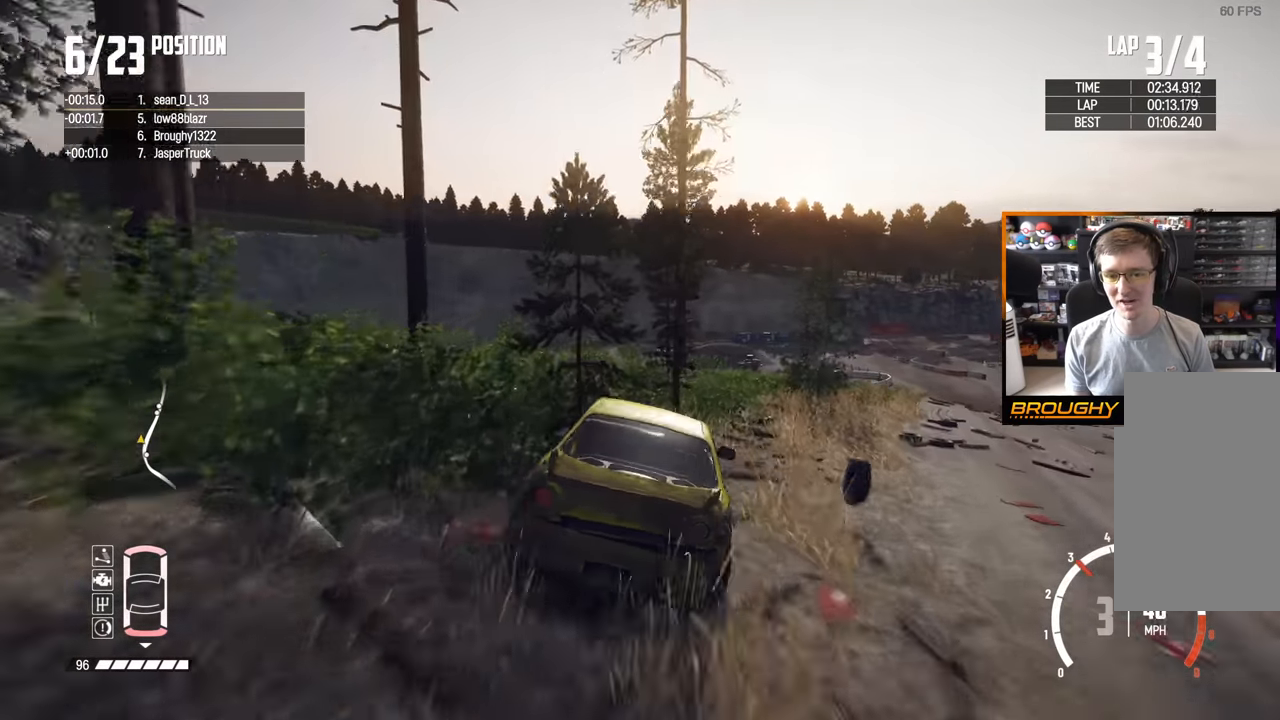
{"buttons": [], "left_stick": "down-right", "right_stick": "center", "events": []}
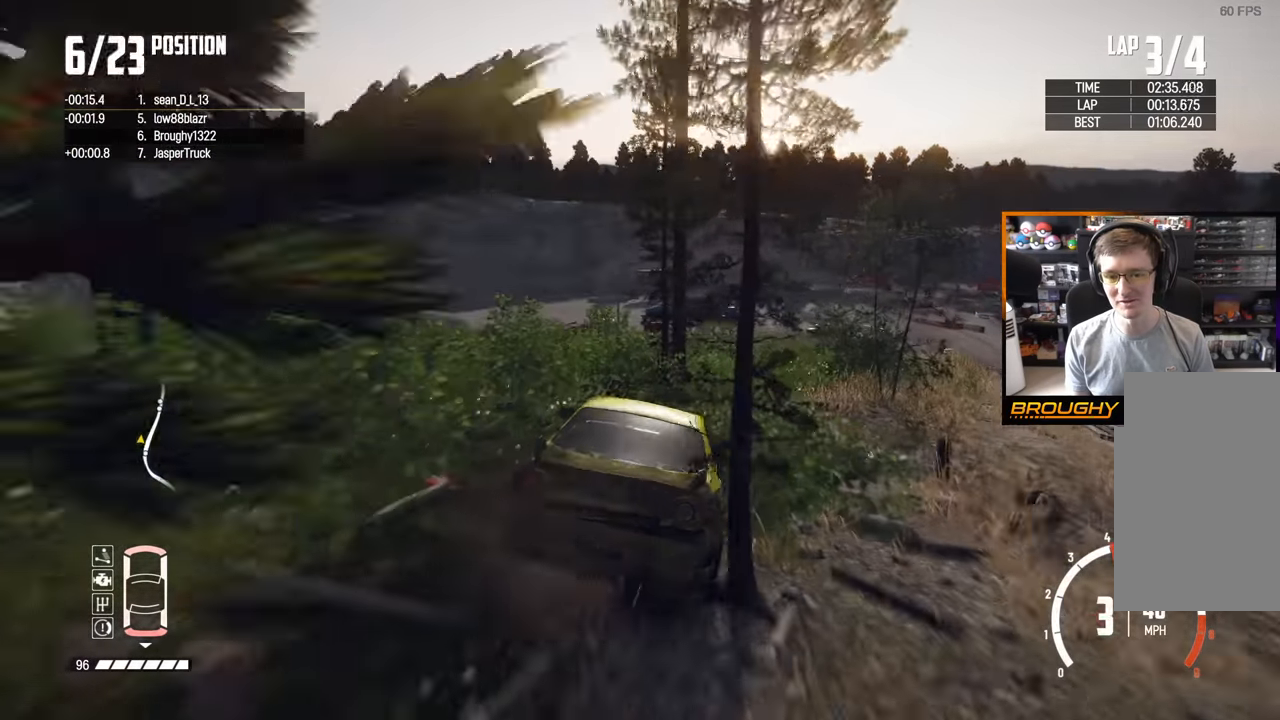
{"buttons": [], "left_stick": "down-right", "right_stick": "center", "events": [[150, "R2", "down"], [433, "R2", "up"]]}